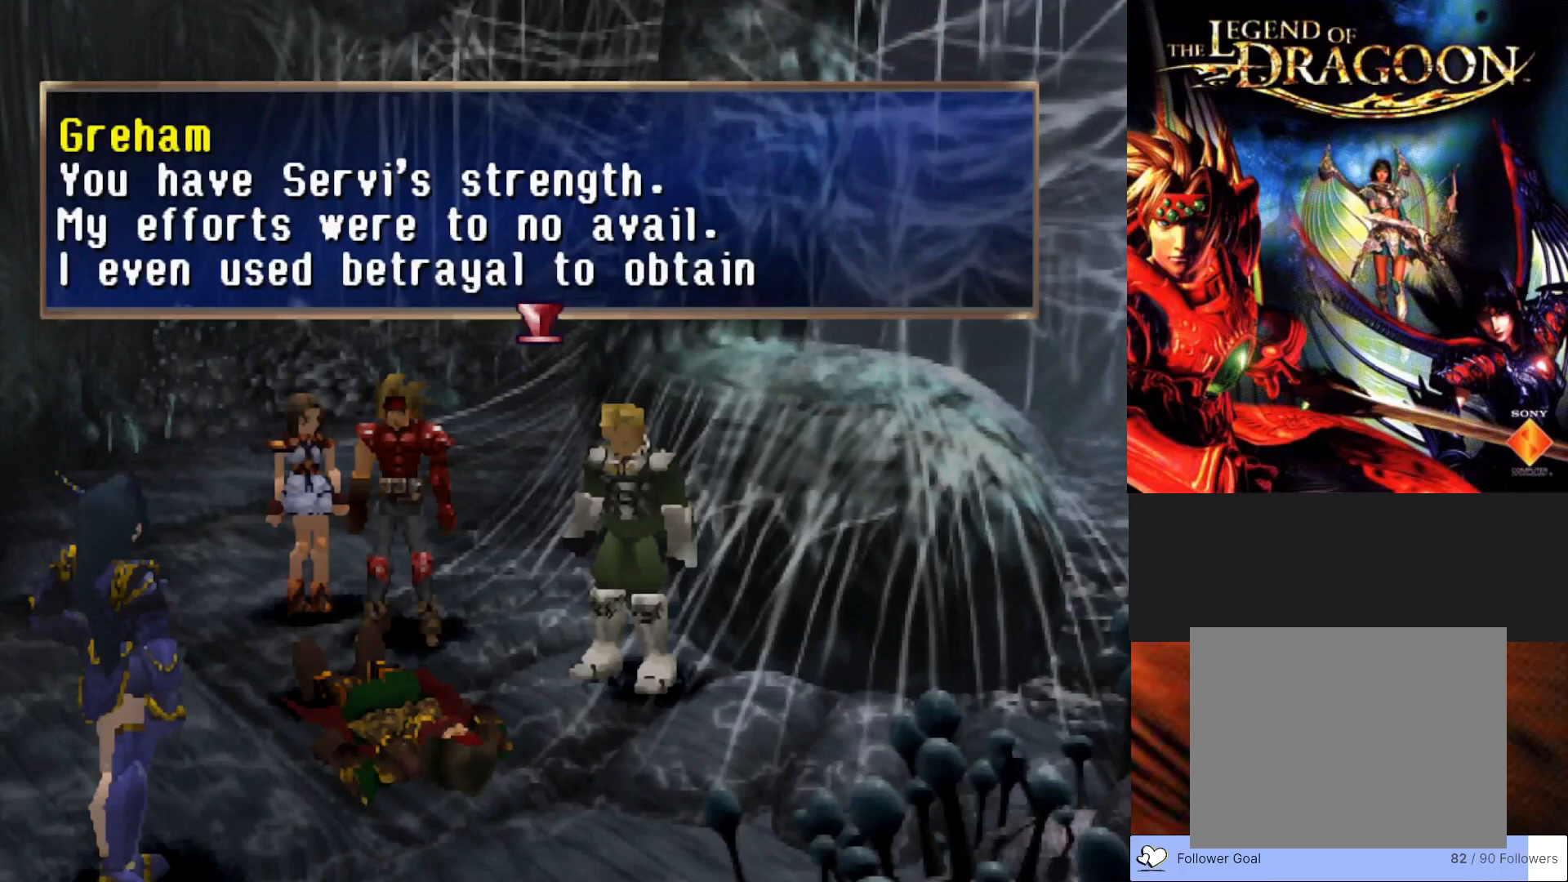
Gameplay with a controller (PlayStation layout); each line is a JSON object with the inputs held at the frame after it. "events" lists button and stick changes between this image and that frame as [ms after this image, input, new state], when the widget could be followed in between. Not read: right_stick.
{"buttons": [], "left_stick": "center", "events": [[317, "CROSS", "down"], [500, "CROSS", "up"]]}
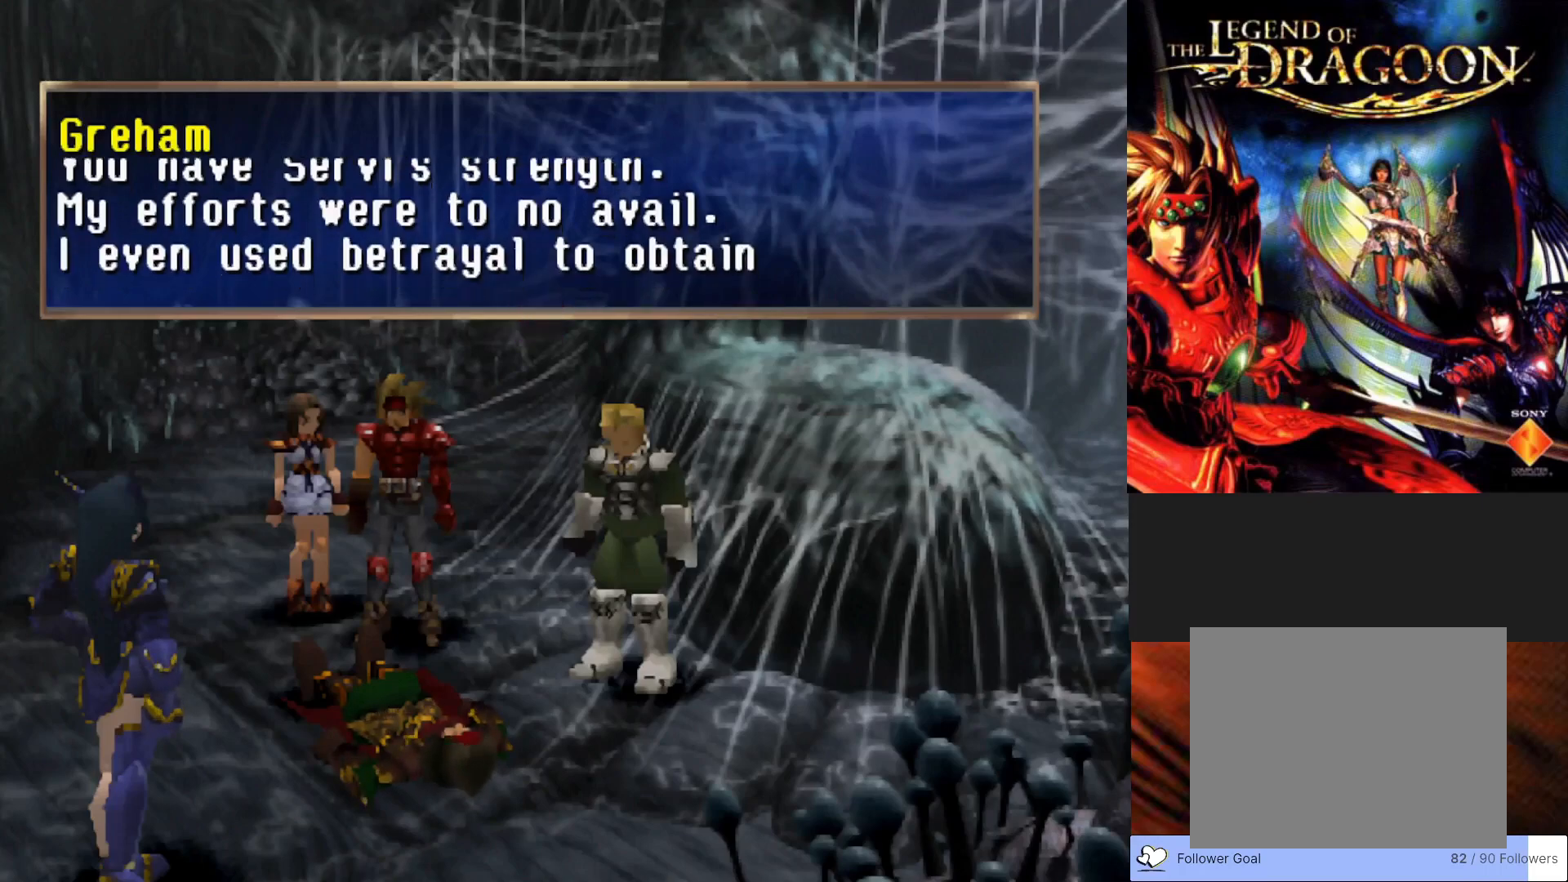
{"buttons": ["CROSS"], "left_stick": "center", "events": [[250, "CROSS", "down"]]}
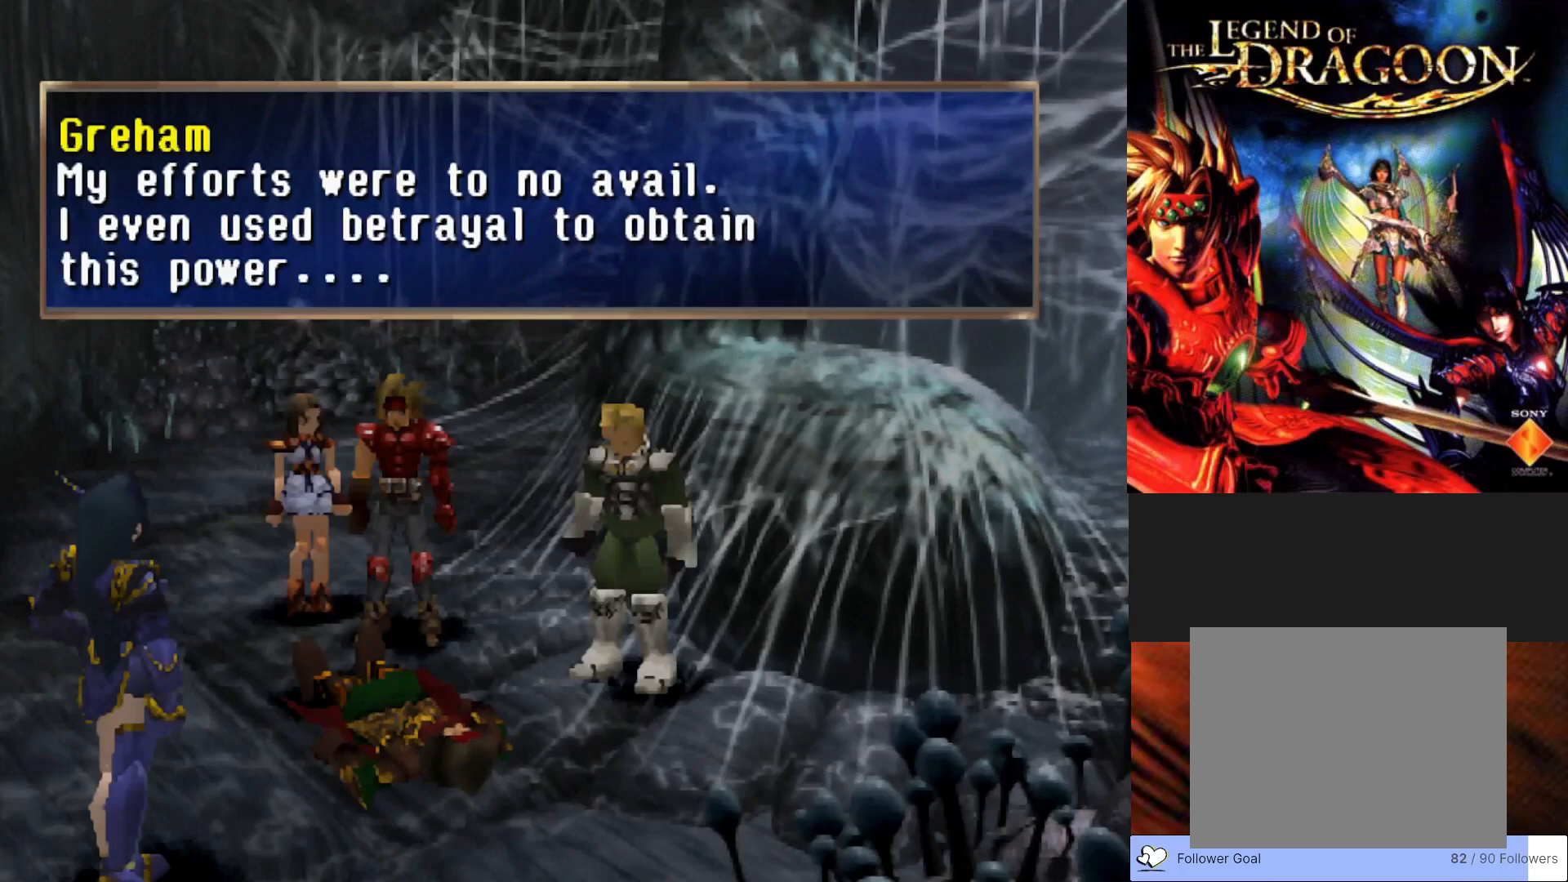
{"buttons": [], "left_stick": "center", "events": [[17, "CROSS", "up"]]}
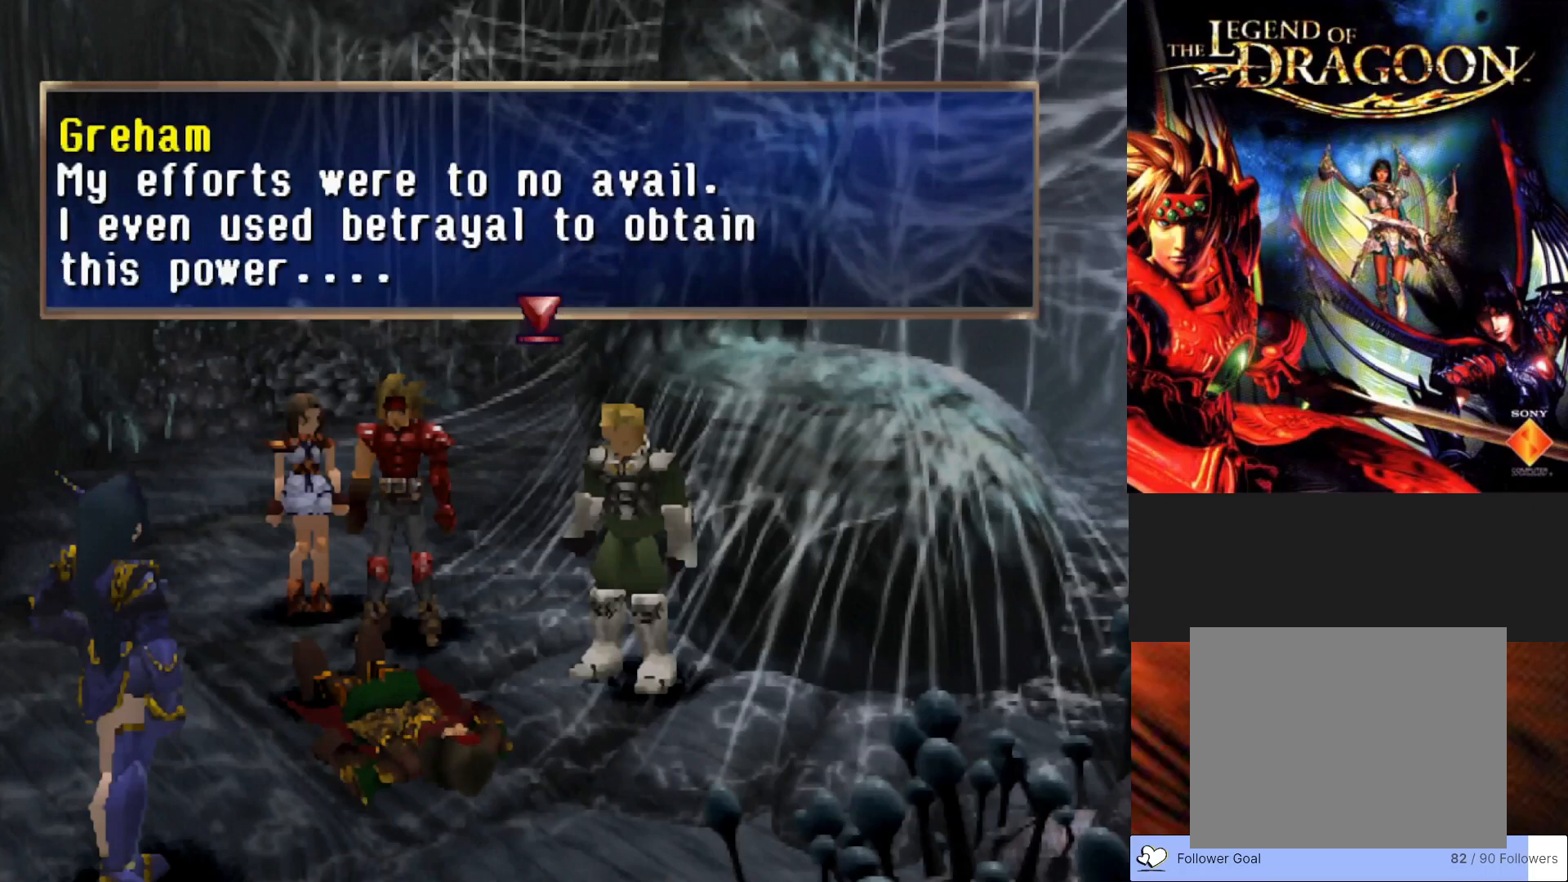
{"buttons": [], "left_stick": "center", "events": []}
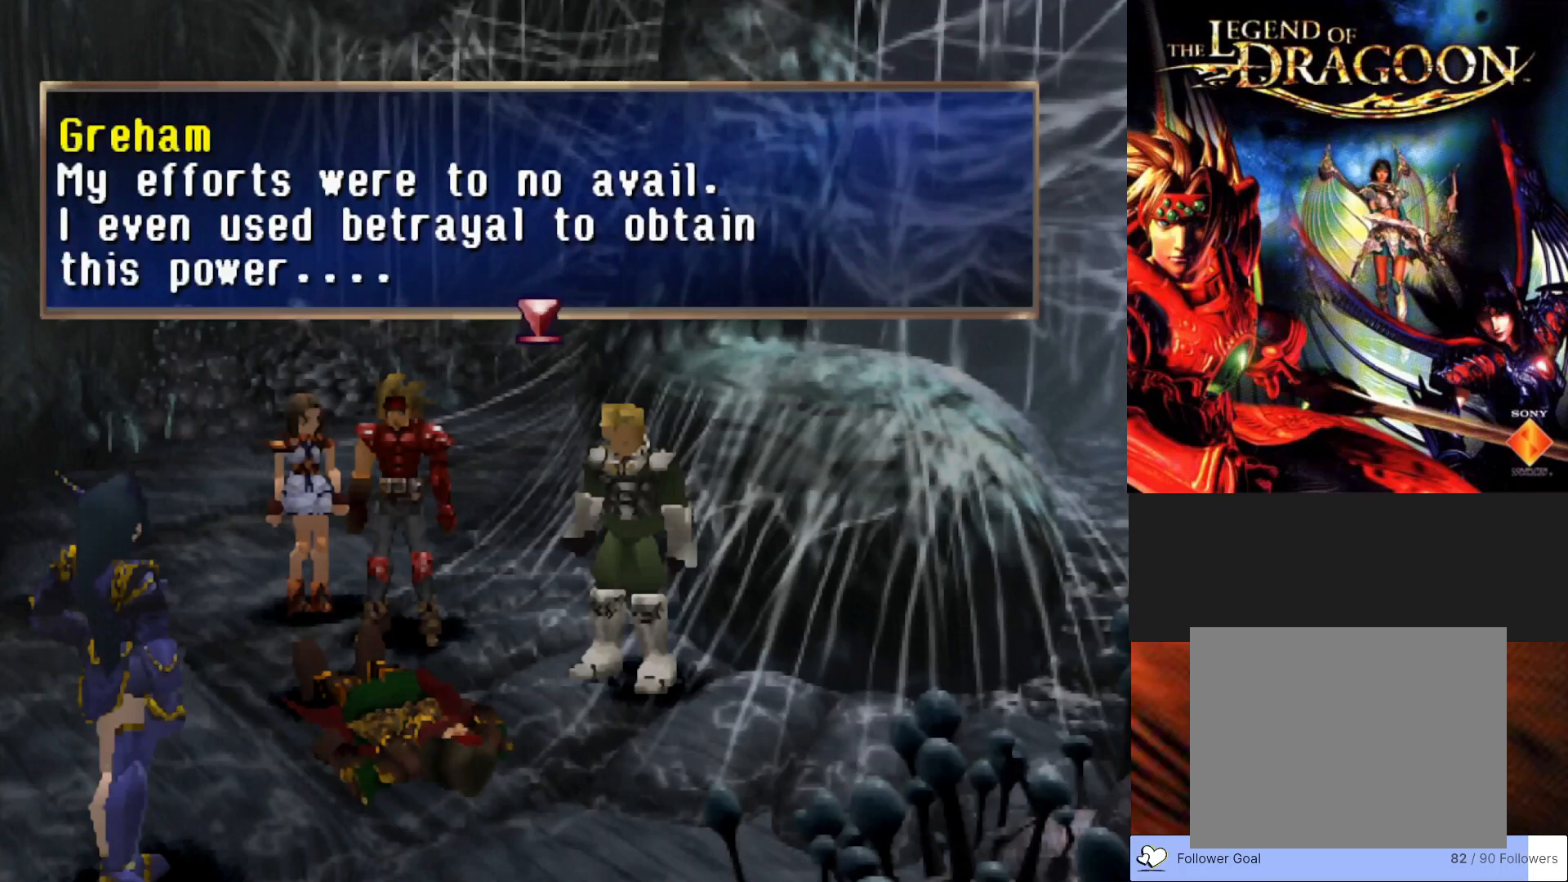
{"buttons": [], "left_stick": "center", "events": [[183, "CROSS", "down"], [350, "CROSS", "up"]]}
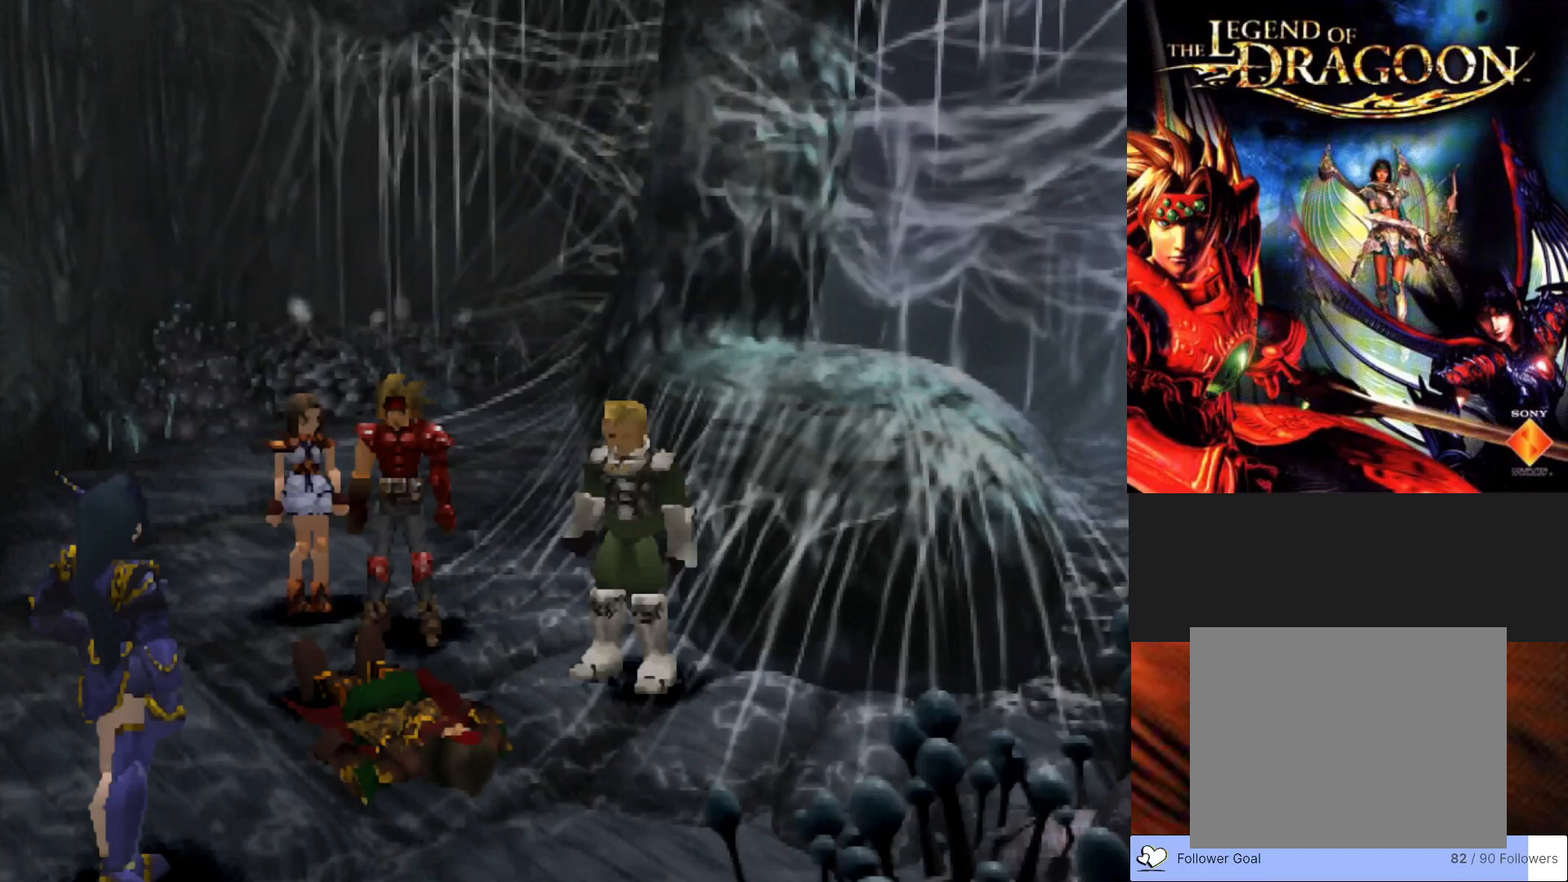
{"buttons": [], "left_stick": "center", "events": []}
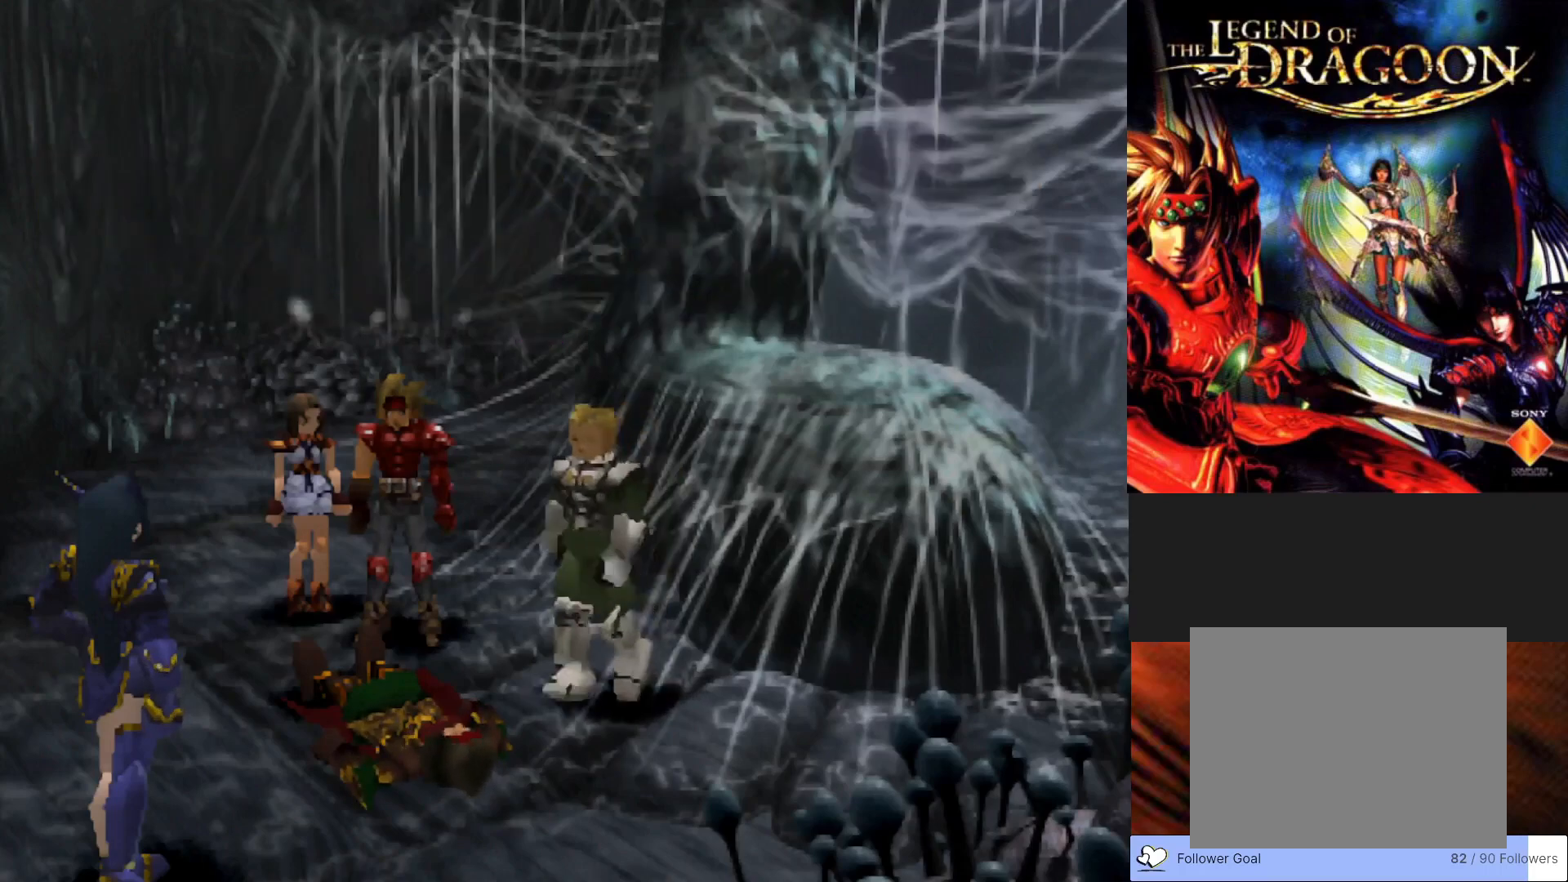
{"buttons": [], "left_stick": "center", "events": []}
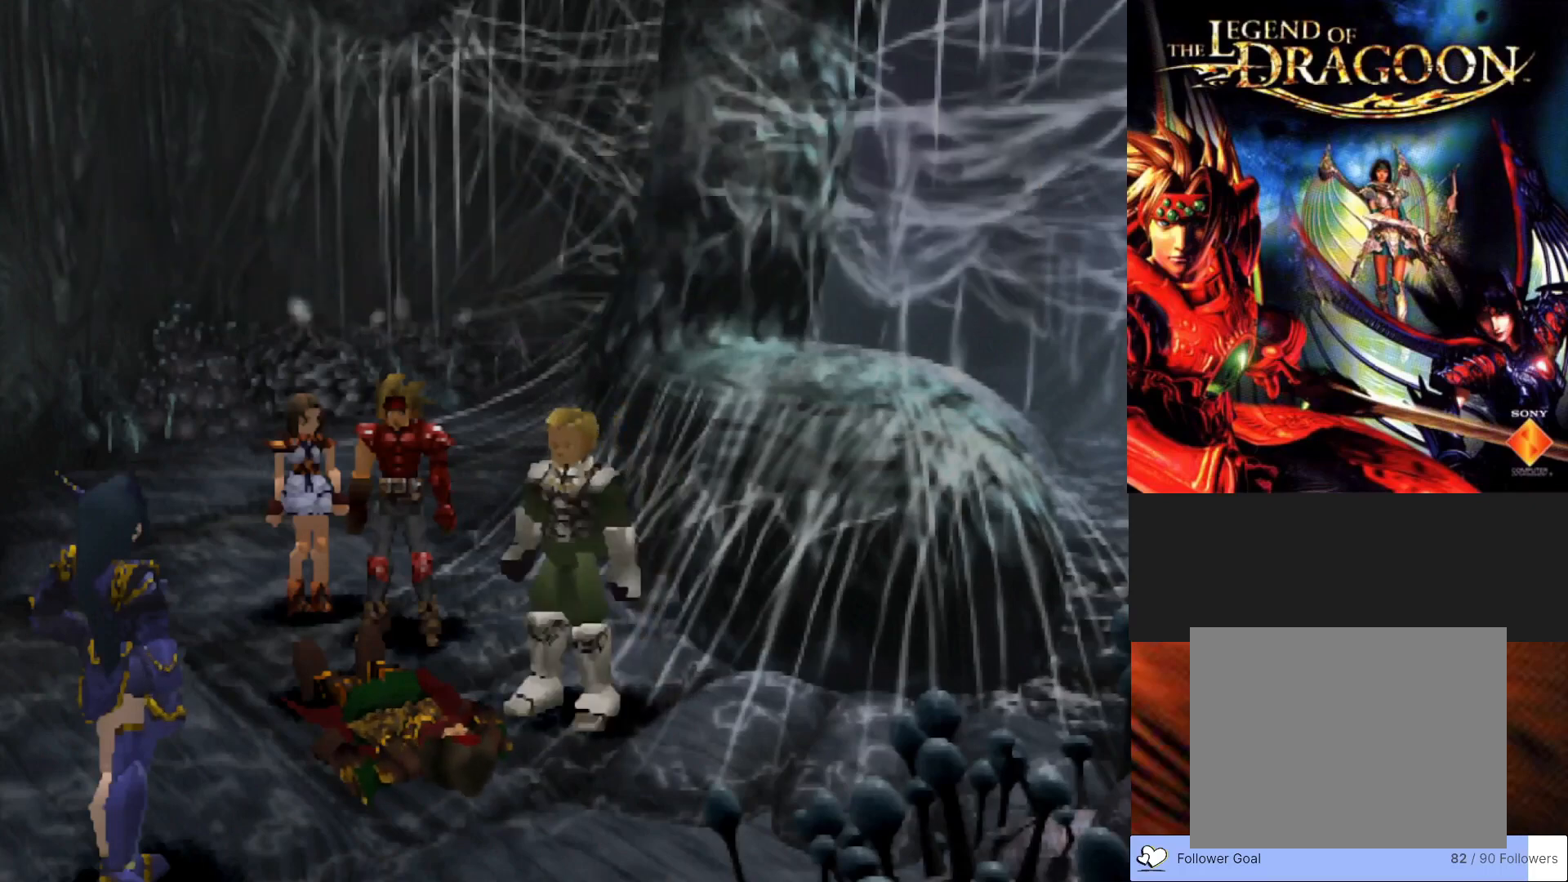
{"buttons": [], "left_stick": "center", "events": []}
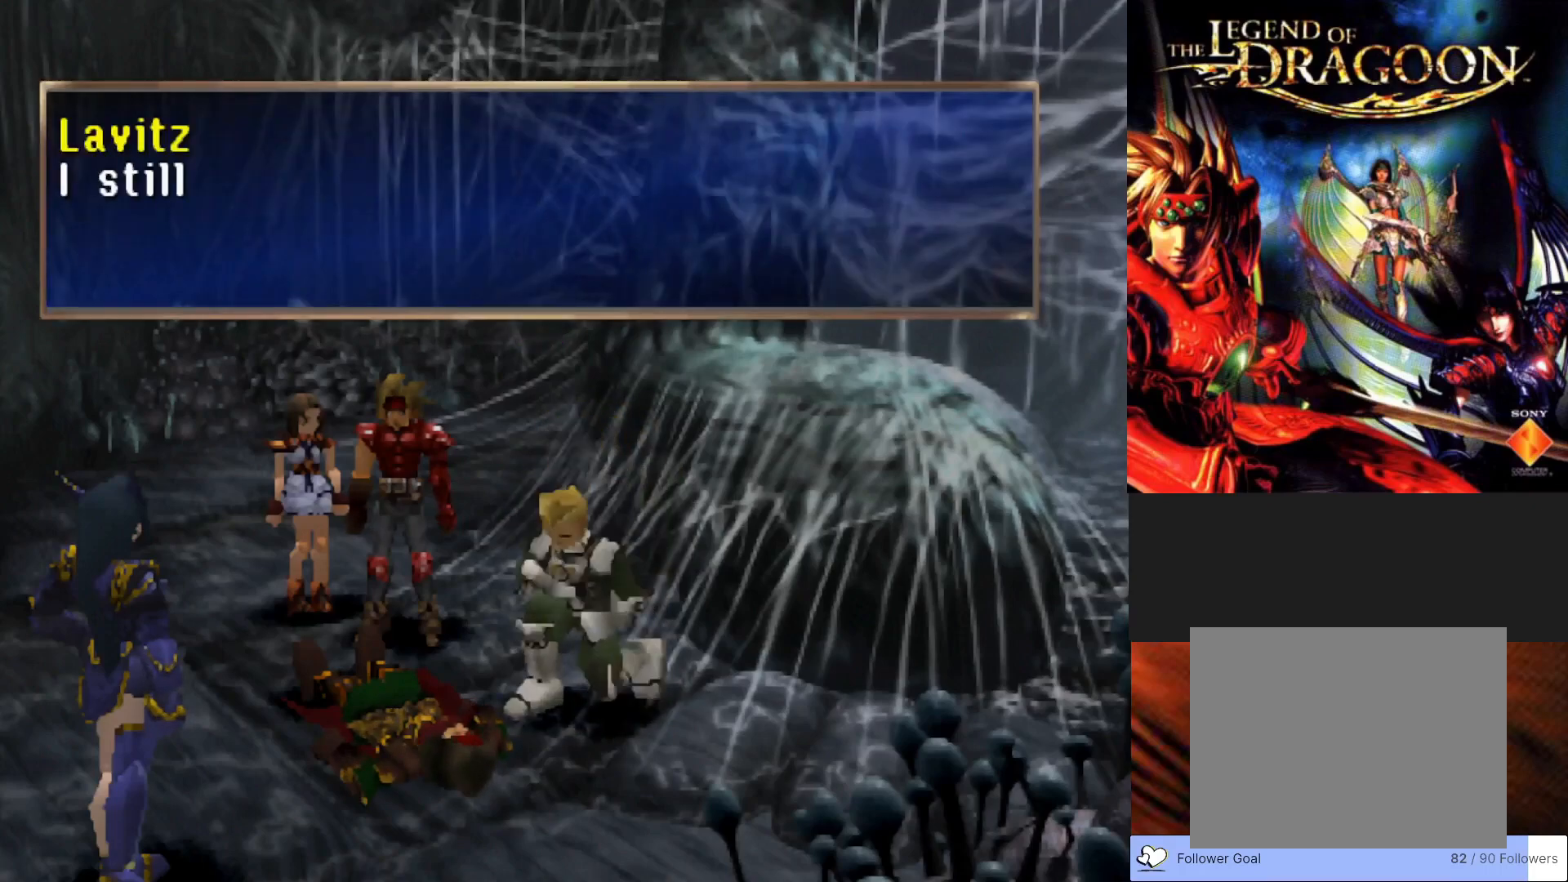
{"buttons": [], "left_stick": "center", "events": [[117, "CROSS", "down"], [450, "CROSS", "up"]]}